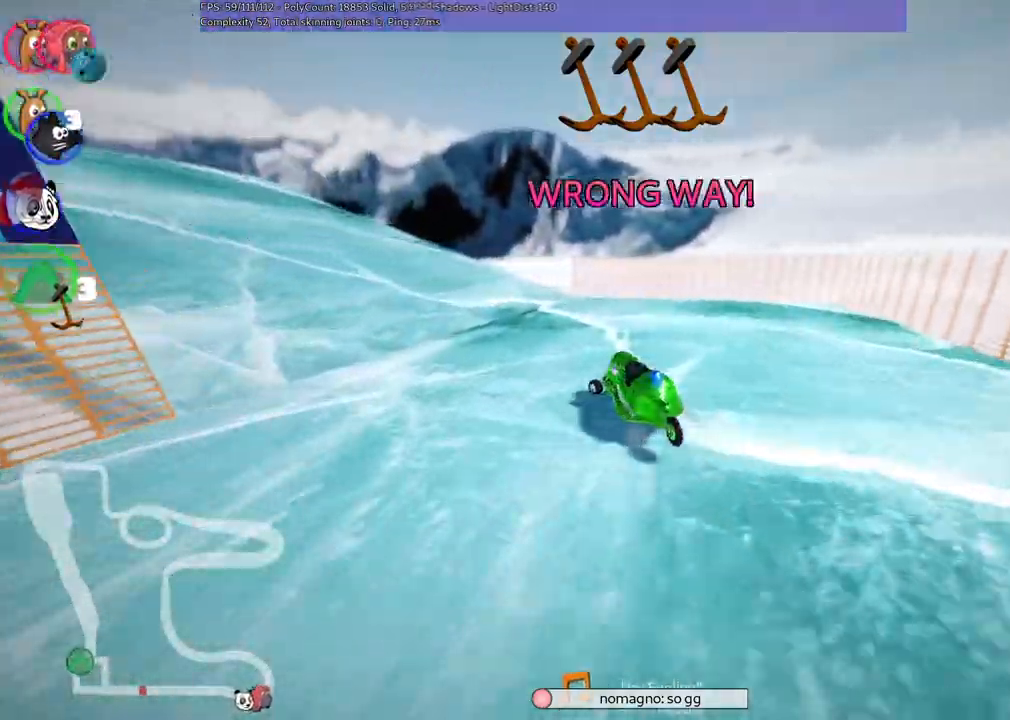
Gameplay with keyboard; each line is a JSON object with the keys held at the frame after it. "events" lists presses ("down") and releases ("up") of ".", "/", "alt_r", "b", "c", "comma", "ctrl_r", "d", "down", "f", "g", "h", "j", "k", "l", "left", "m", "n", "quote", "return", "right", "semicolon", "shift_r", "space", "super", "up" and "v" between this image and that frame as [ms after this image, input, new state], when the widget could be followed in between. No other keys are recorded. Mouse input is not recorded.
{"keys": ["left", "m", "up"], "events": [[33, "down", "down"], [33, "m", "up"], [167, "down", "up"], [317, "m", "down"], [367, "up", "down"]]}
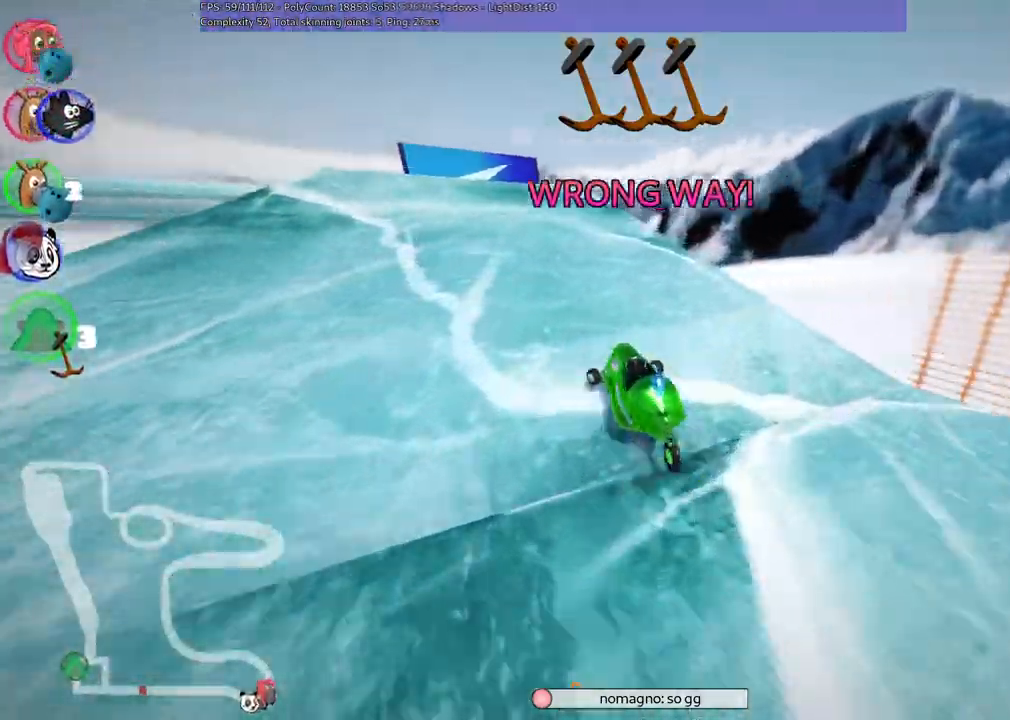
{"keys": ["left", "m", "right", "up"], "events": [[200, "space", "down"], [233, "left", "up"], [283, "right", "down"], [333, "space", "up"], [467, "left", "down"]]}
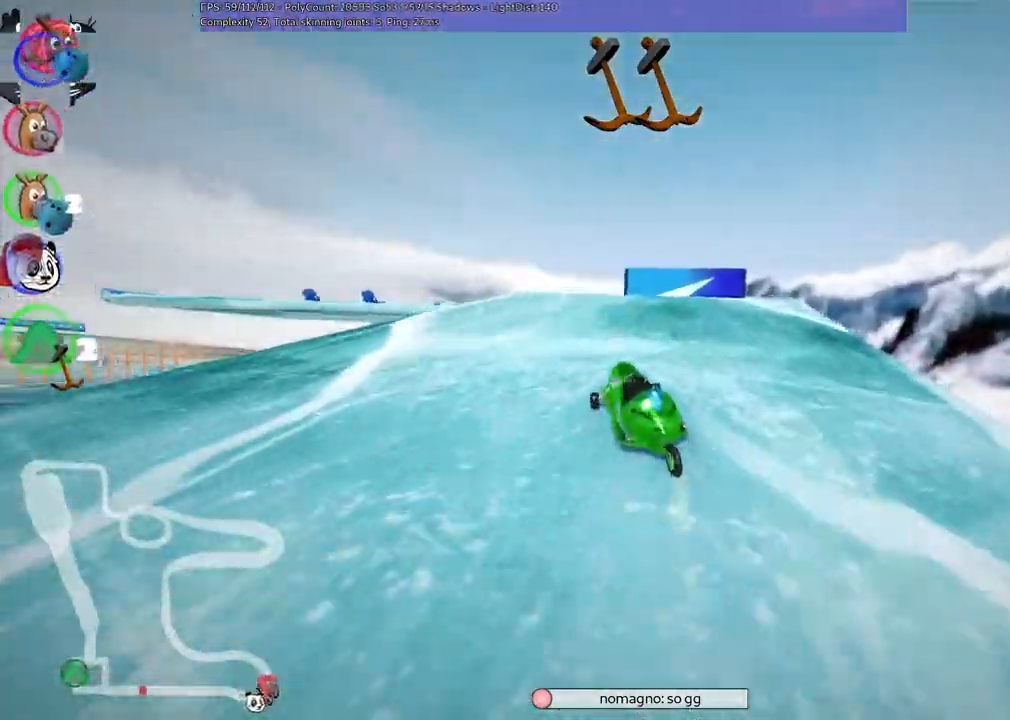
{"keys": ["m", "right"], "events": [[117, "left", "up"], [117, "up", "up"]]}
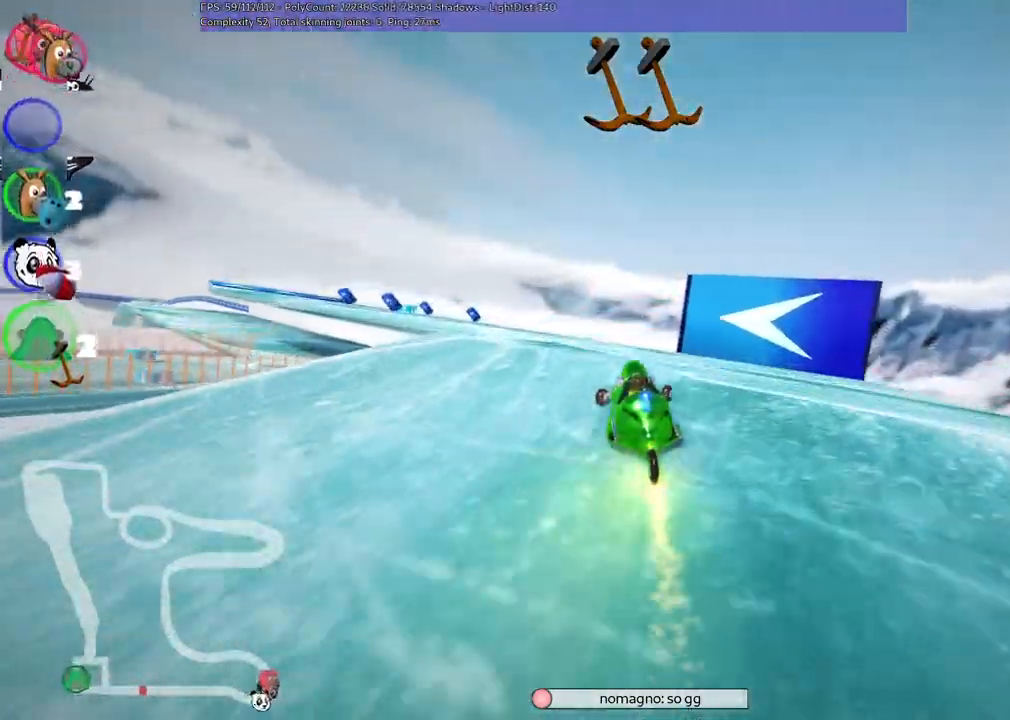
{"keys": ["m"], "events": [[133, "right", "up"]]}
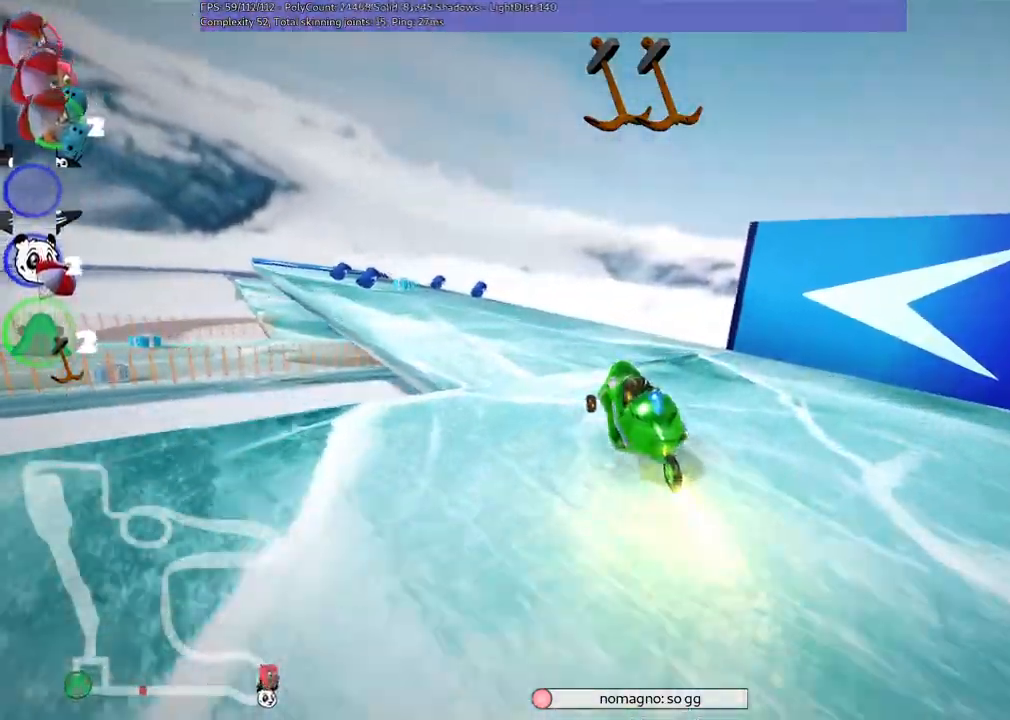
{"keys": [], "events": [[67, "m", "up"], [167, "left", "down"], [167, "up", "down"], [450, "left", "up"], [500, "up", "up"]]}
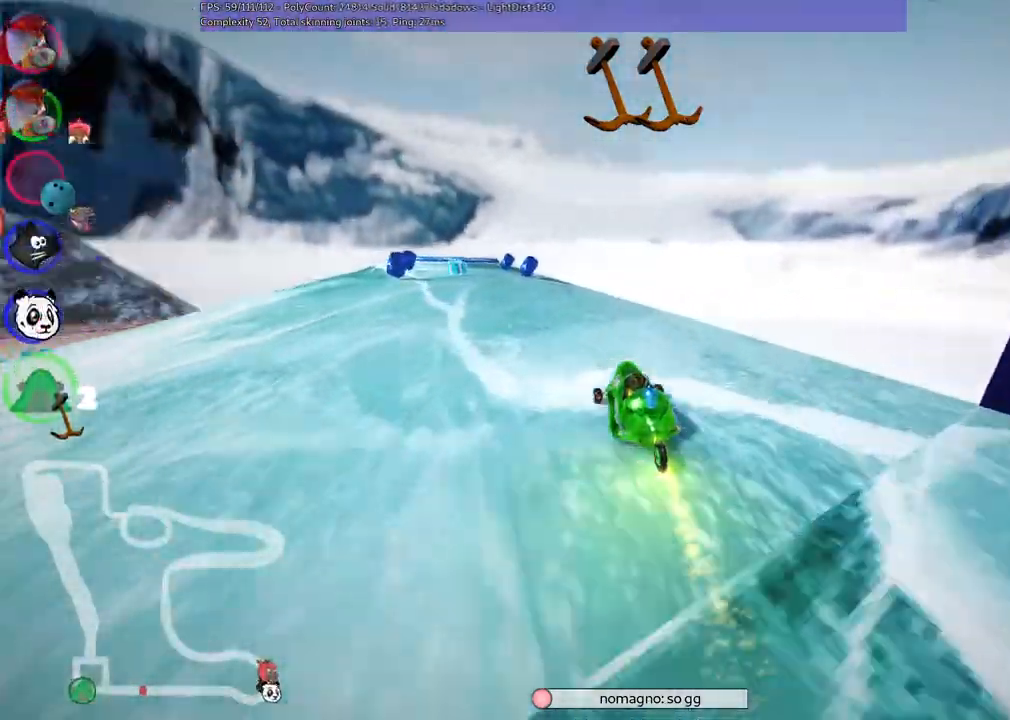
{"keys": [], "events": [[183, "left", "down"], [433, "left", "up"]]}
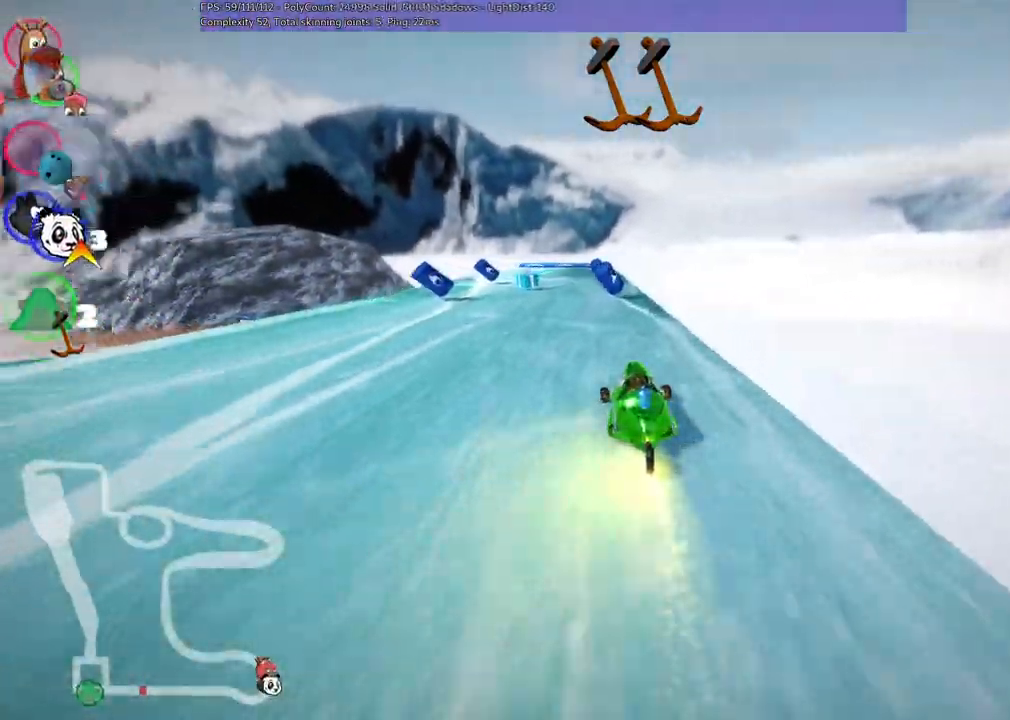
{"keys": ["left"], "events": [[350, "down", "down"], [400, "left", "down"], [450, "down", "up"]]}
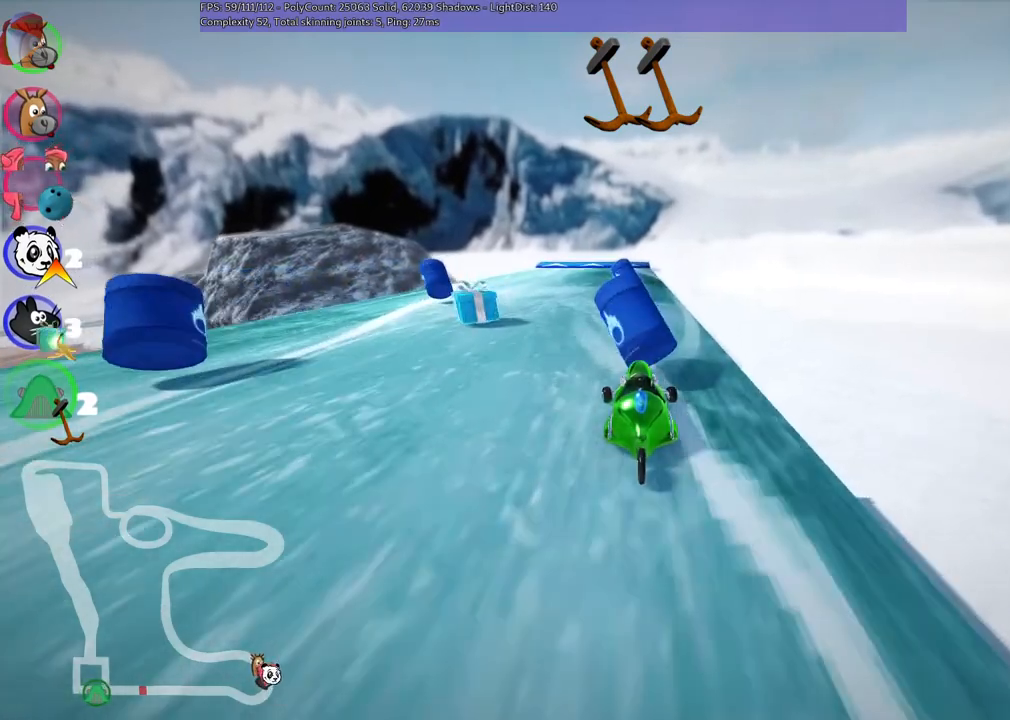
{"keys": ["down"], "events": [[50, "left", "up"], [467, "down", "down"]]}
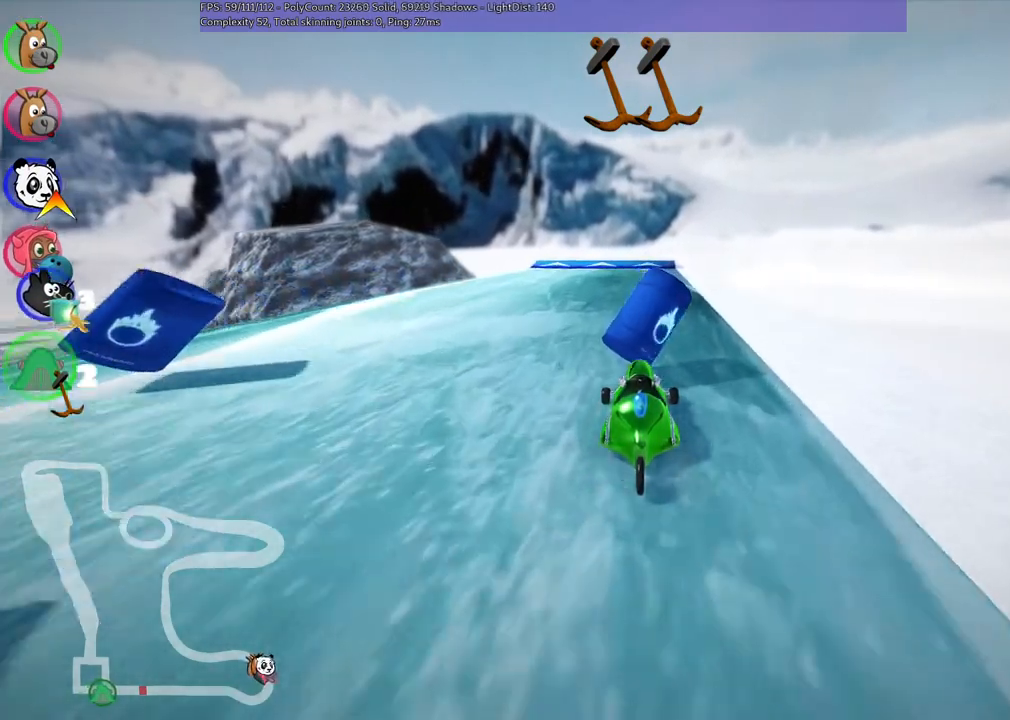
{"keys": ["down"], "events": []}
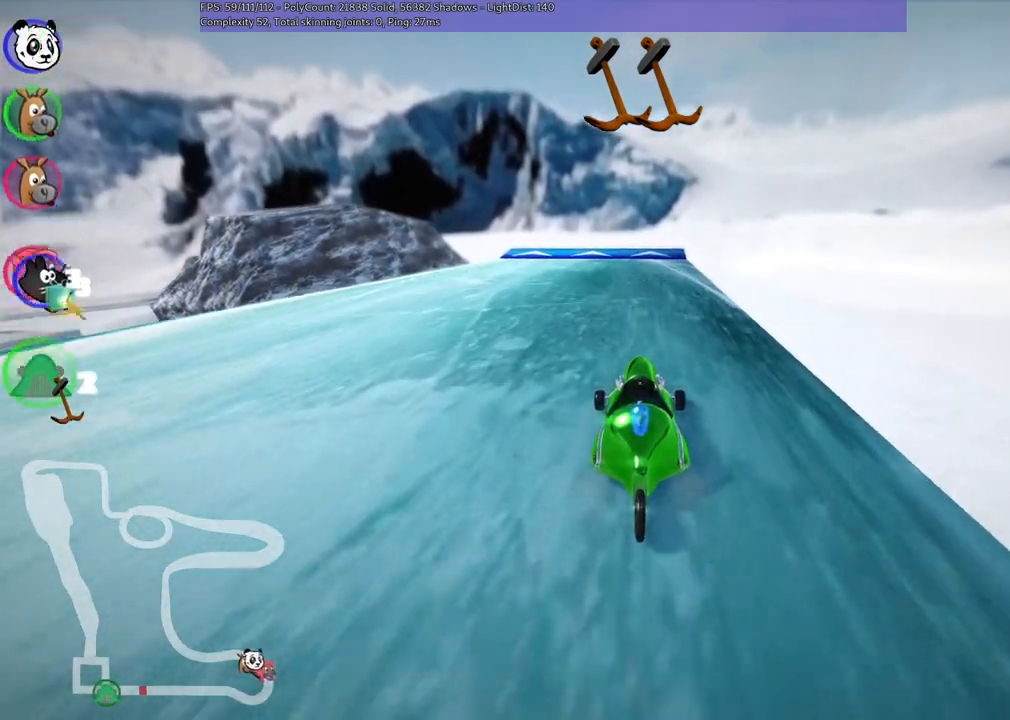
{"keys": ["down"], "events": [[83, "left", "down"], [183, "left", "up"]]}
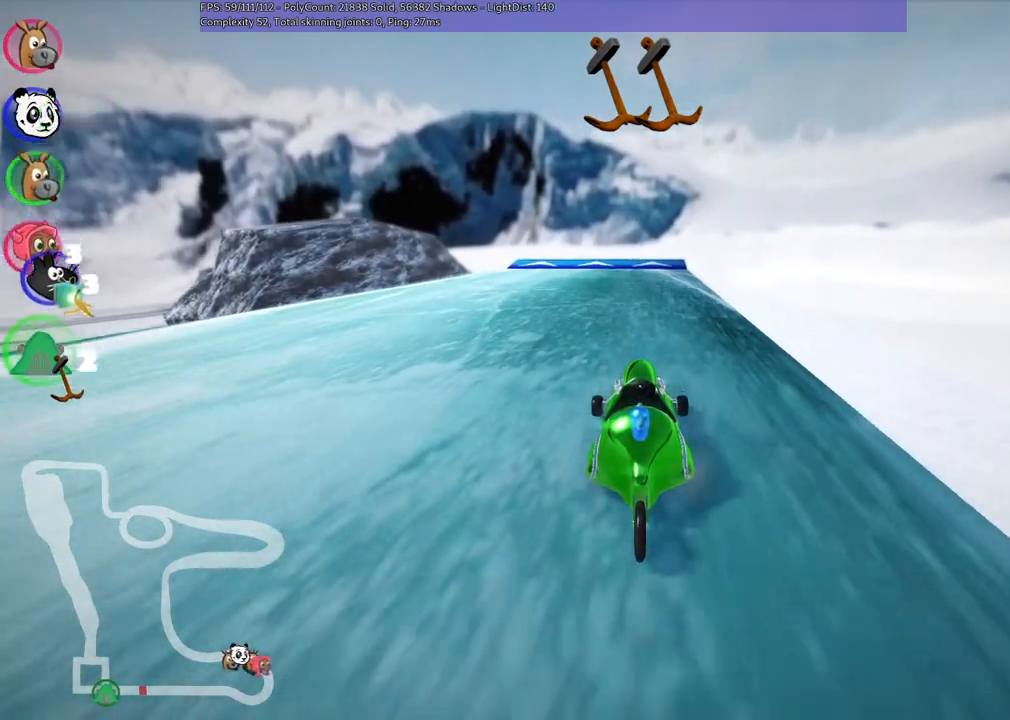
{"keys": [], "events": [[167, "left", "down"], [217, "left", "up"], [483, "down", "up"]]}
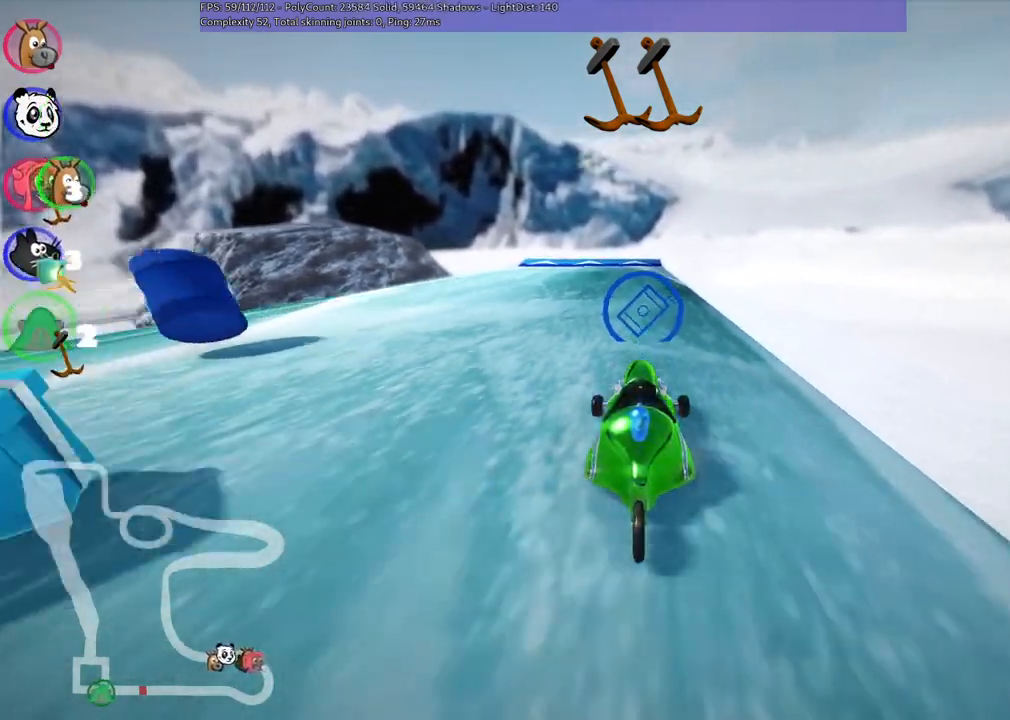
{"keys": [], "events": [[33, "space", "down"], [233, "space", "up"]]}
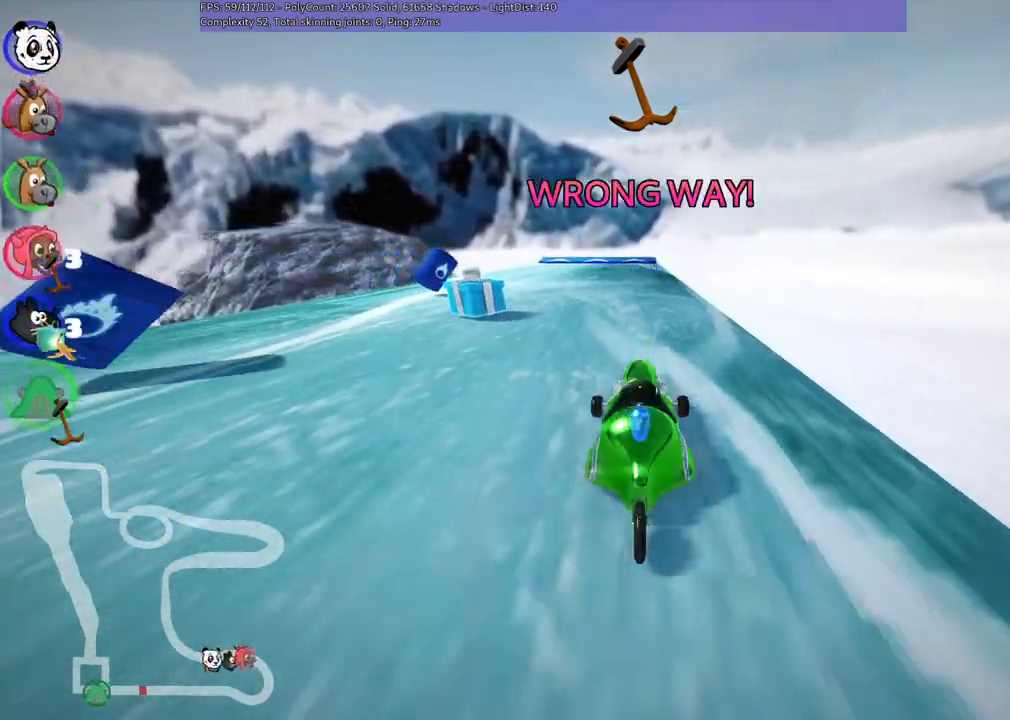
{"keys": ["up"], "events": [[67, "up", "down"]]}
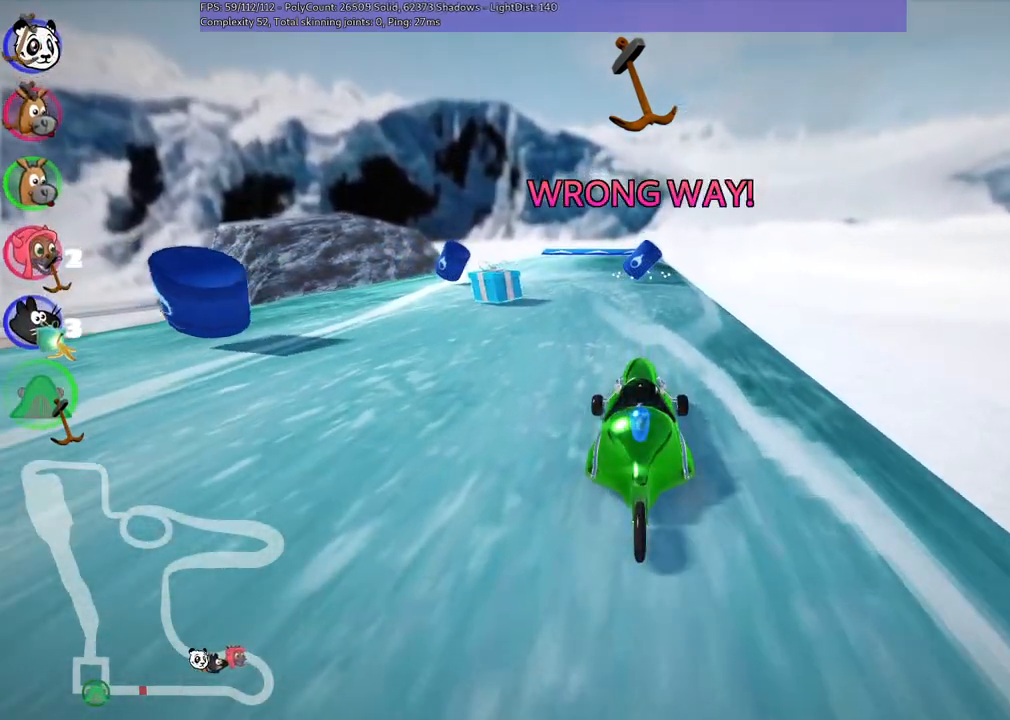
{"keys": ["up"], "events": [[133, "right", "down"], [183, "right", "up"]]}
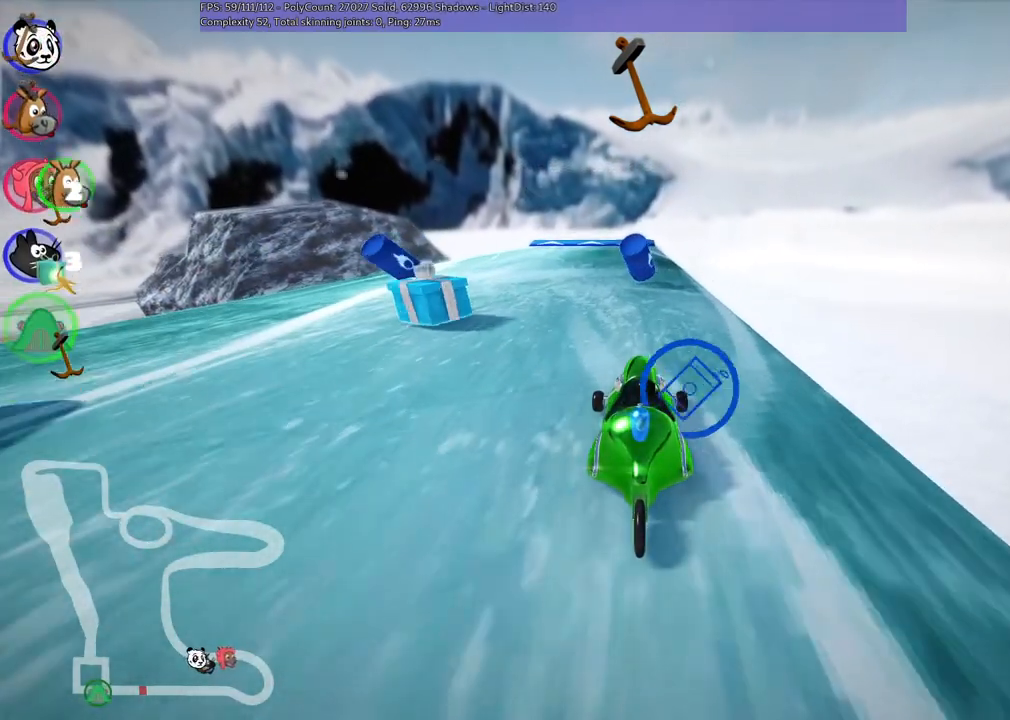
{"keys": [], "events": [[250, "left", "down"], [317, "left", "up"], [400, "up", "up"]]}
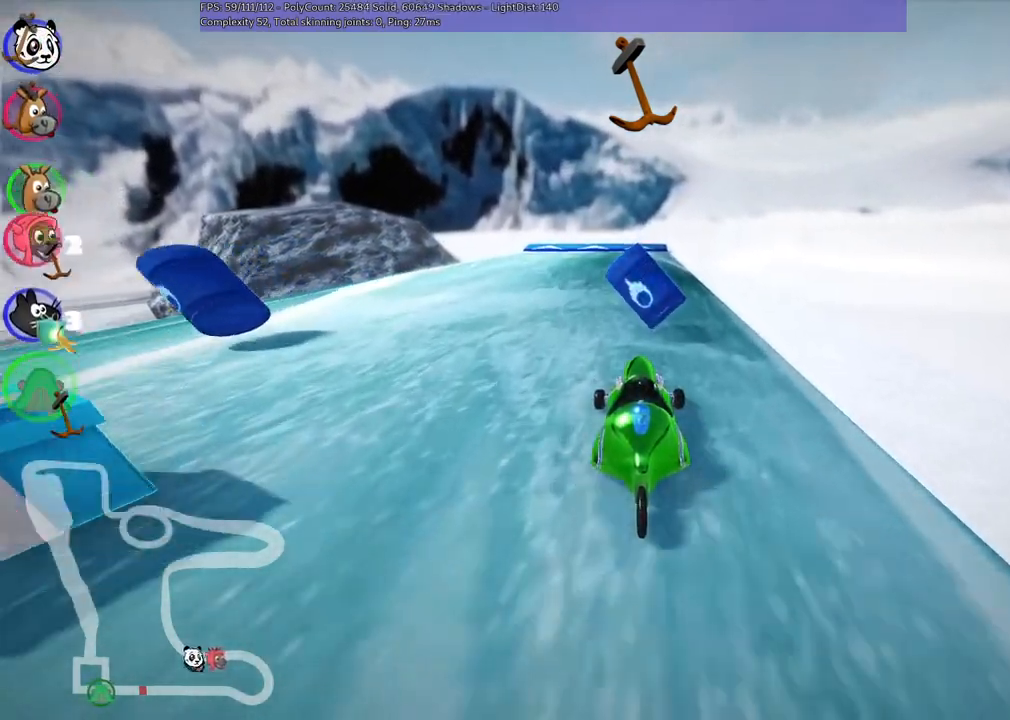
{"keys": ["down"], "events": [[283, "down", "down"]]}
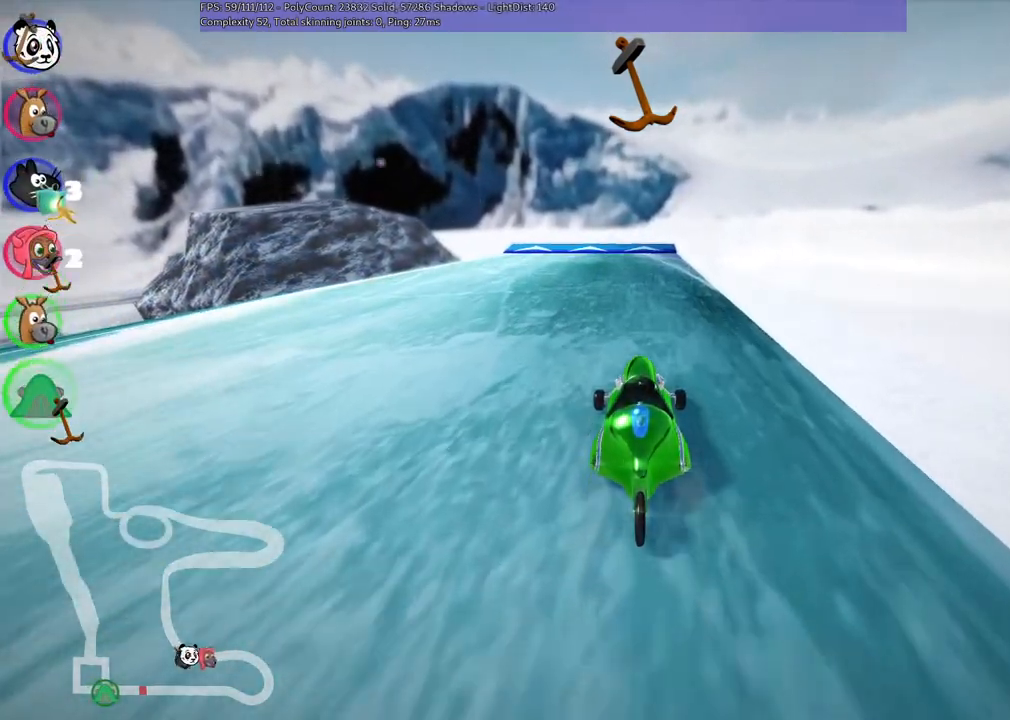
{"keys": ["down"], "events": []}
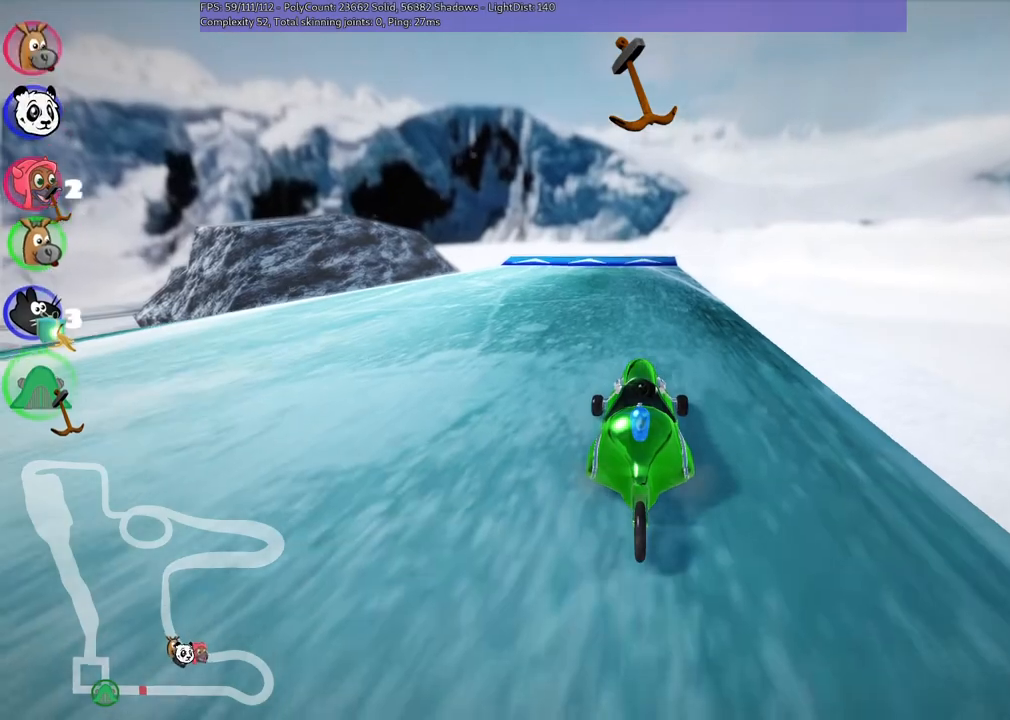
{"keys": ["down"], "events": []}
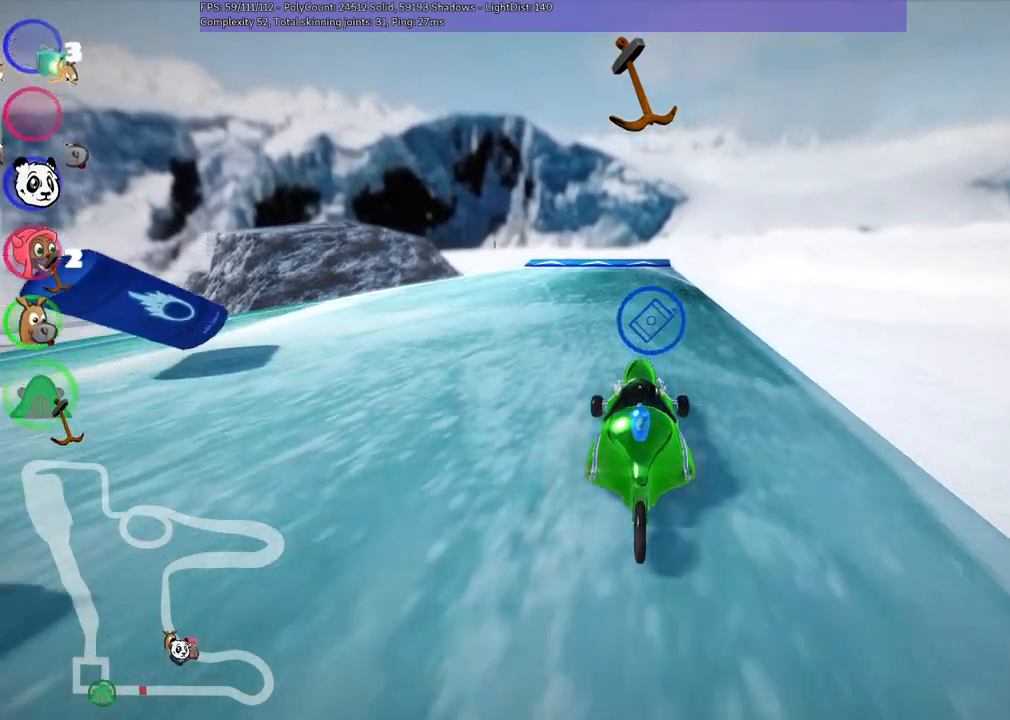
{"keys": [], "events": [[350, "down", "up"]]}
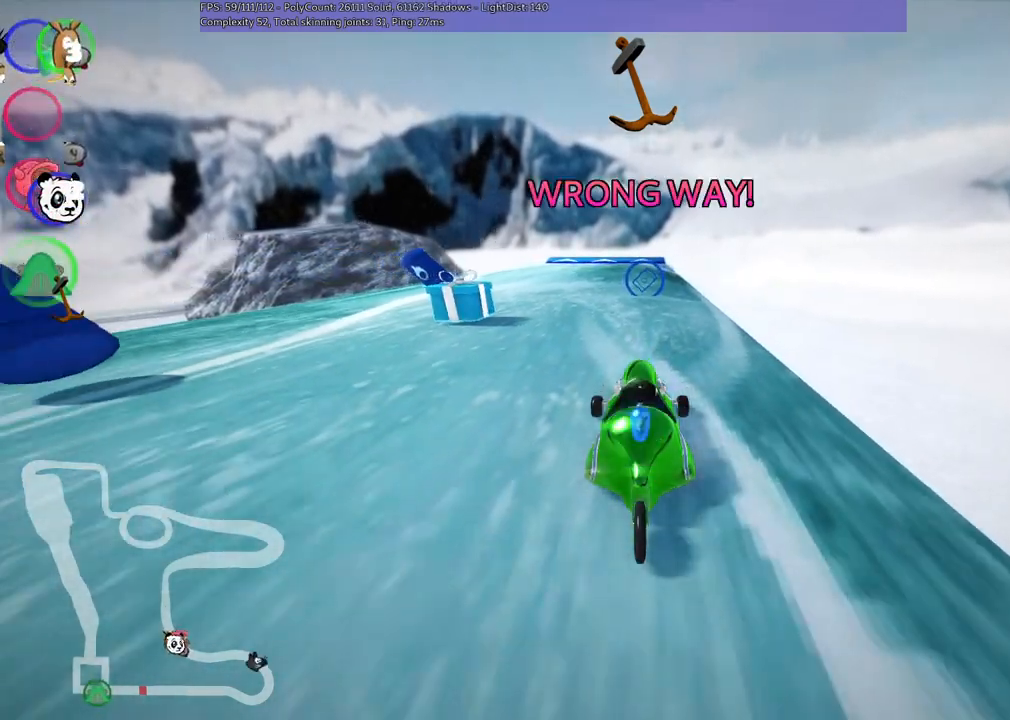
{"keys": ["up"], "events": [[183, "up", "down"]]}
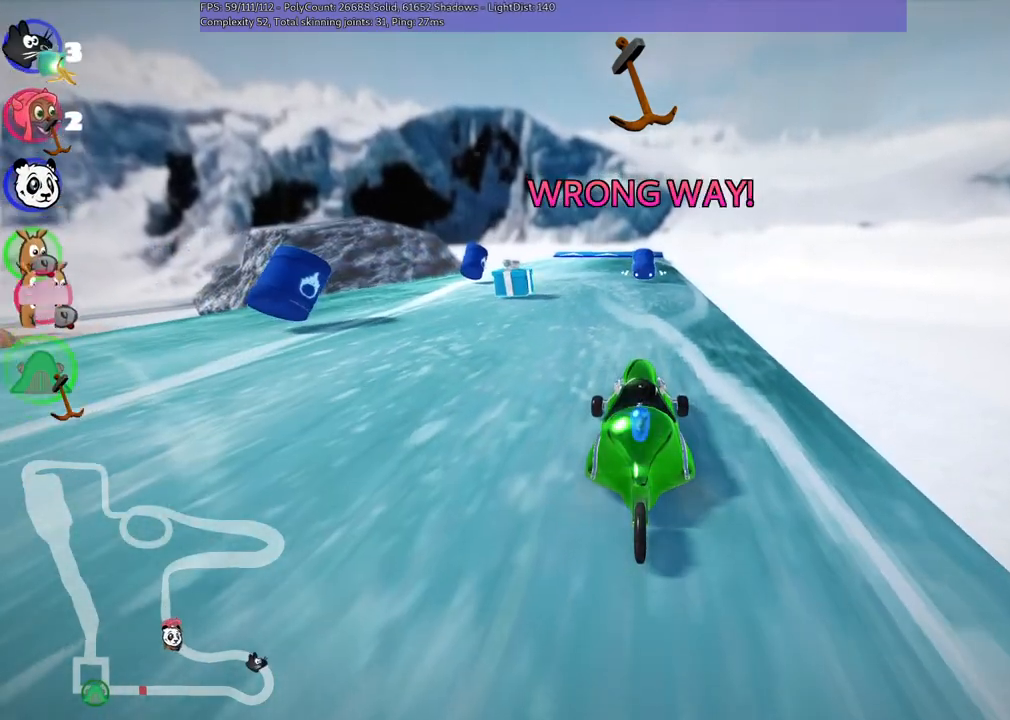
{"keys": ["up"], "events": []}
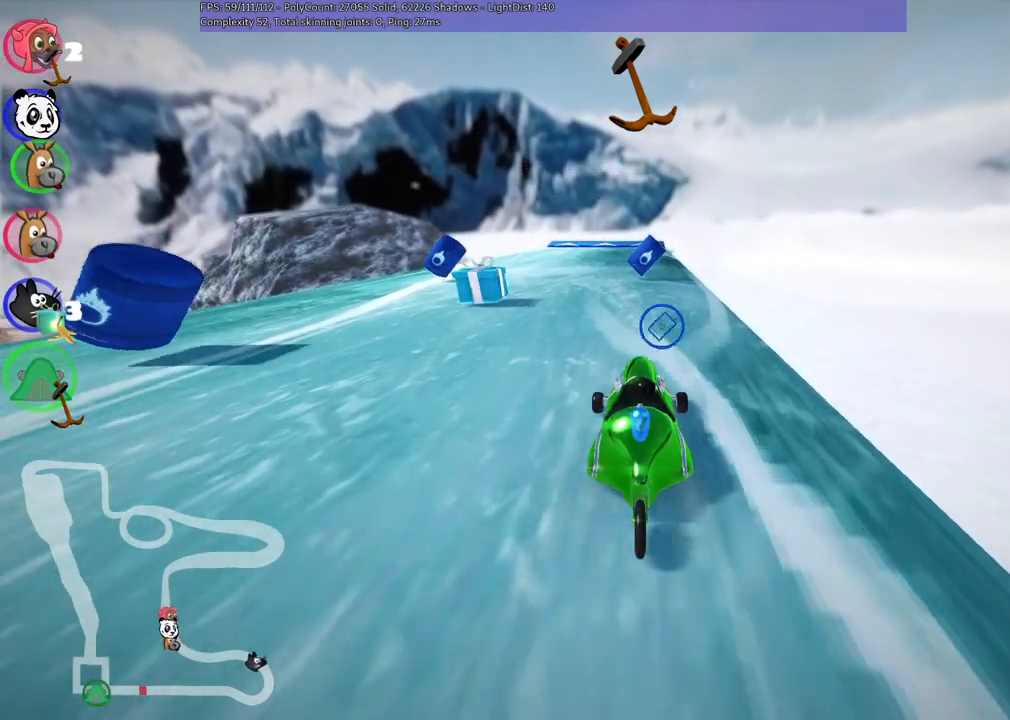
{"keys": ["up"], "events": []}
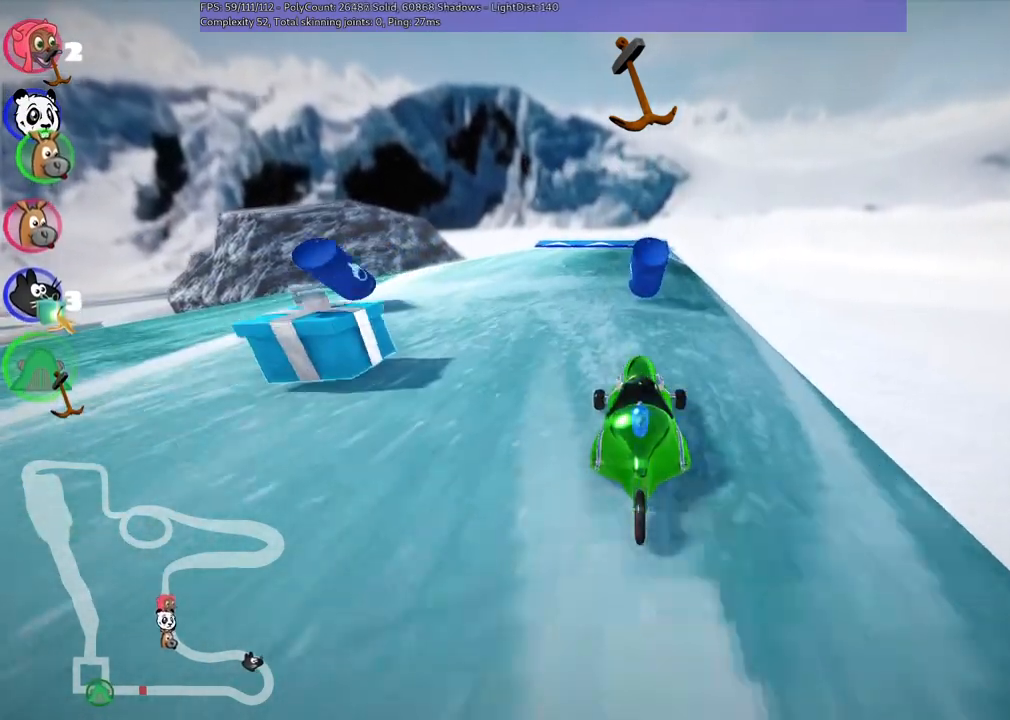
{"keys": ["left", "up"], "events": [[400, "left", "down"]]}
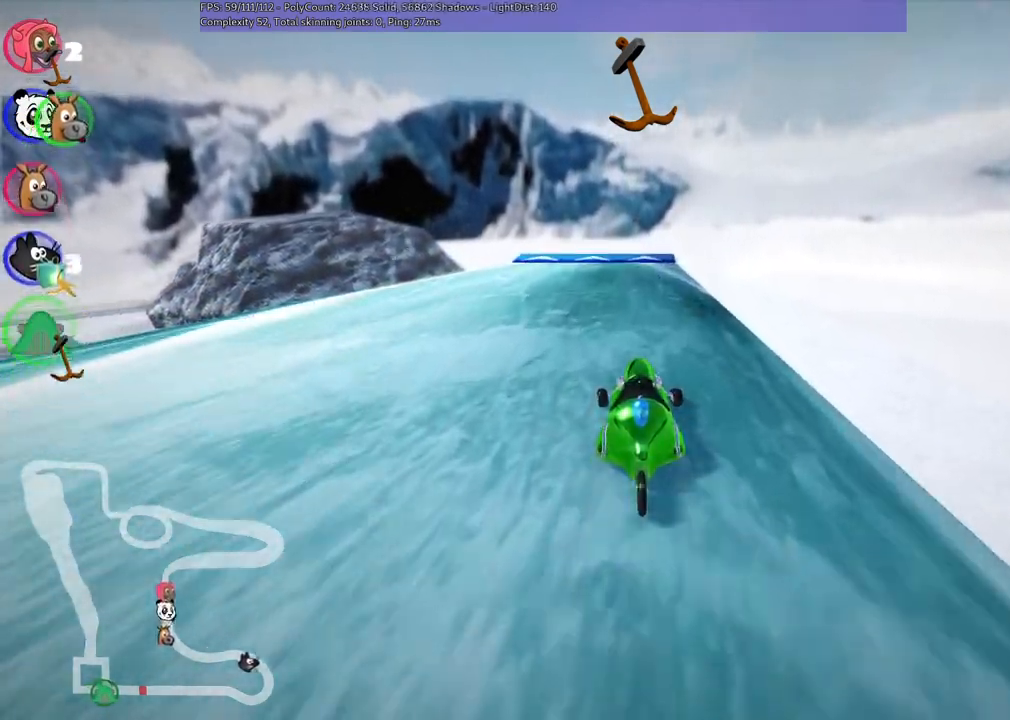
{"keys": ["down"], "events": [[83, "left", "up"], [133, "up", "up"], [233, "down", "down"], [233, "left", "down"], [417, "left", "up"]]}